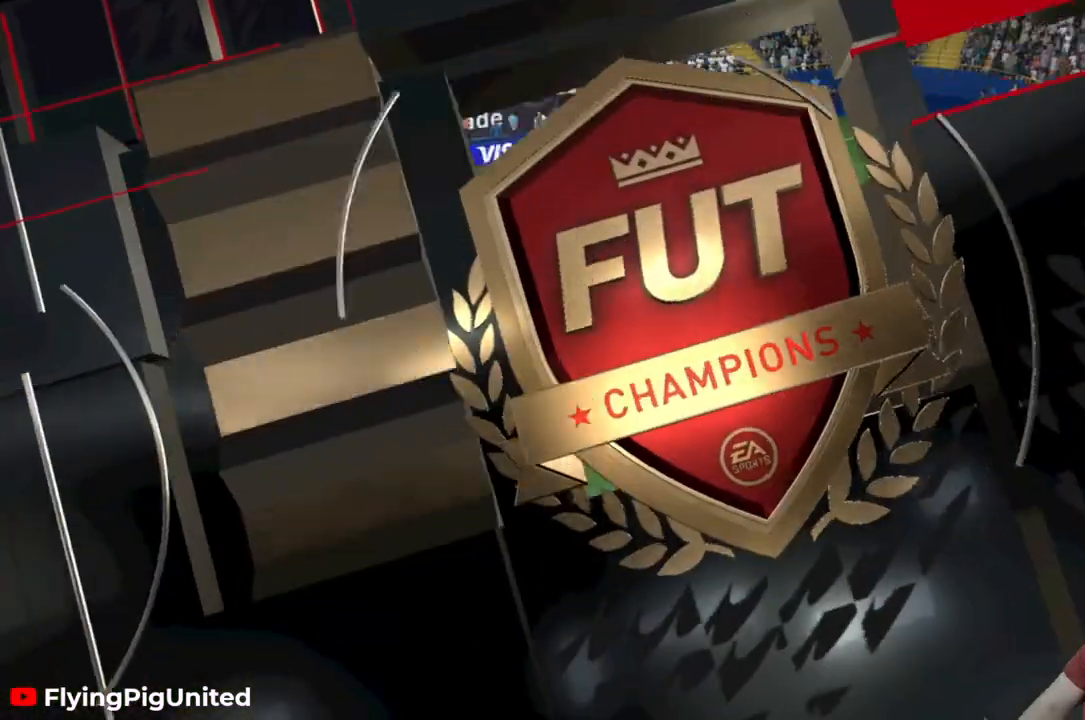
Gameplay with a controller (Xbox layout); each line is a JSON object with the inputs held at the frame after it. "events" lists button and stick changes between this image and that frame as [ms after this image, input, new state], when the widget could be followed in between. Not read: L3 R3.
{"buttons": [], "left_stick": "center", "right_stick": "center", "events": []}
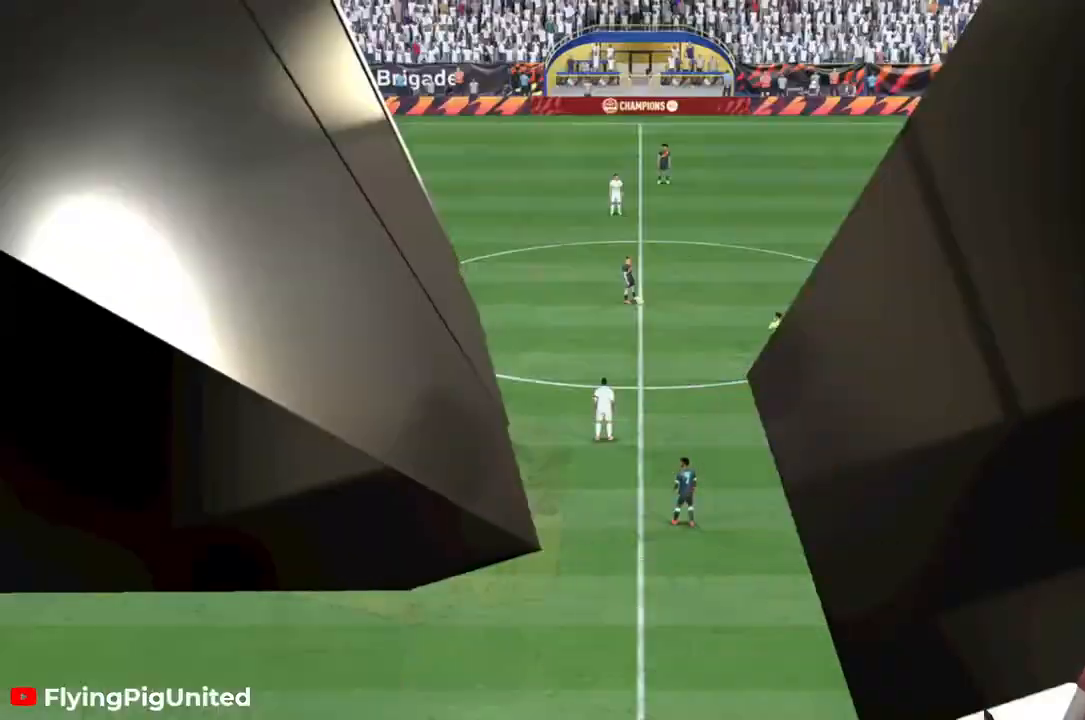
{"buttons": [], "left_stick": "center", "right_stick": "center", "events": []}
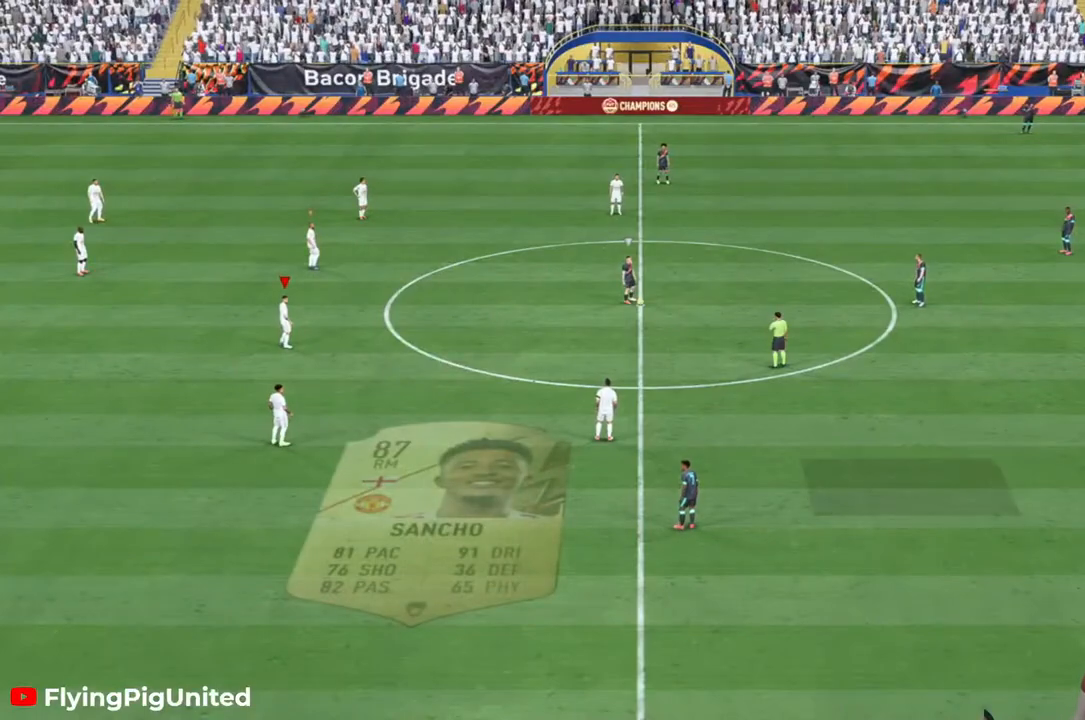
{"buttons": [], "left_stick": "center", "right_stick": "center", "events": []}
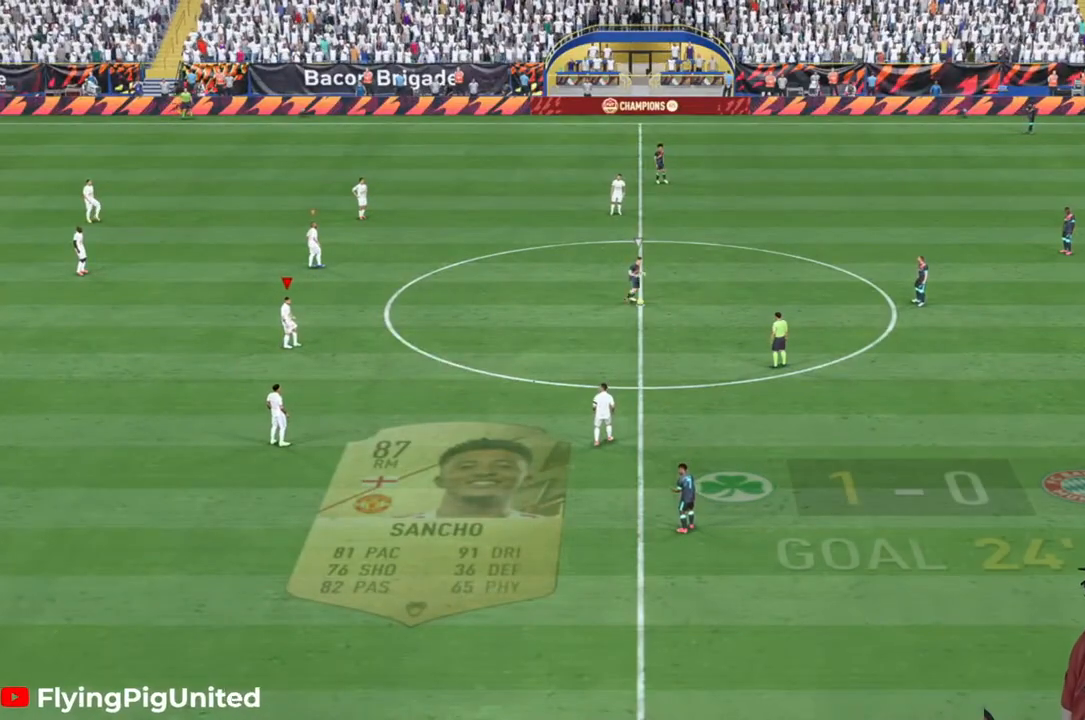
{"buttons": [], "left_stick": "center", "right_stick": "center", "events": []}
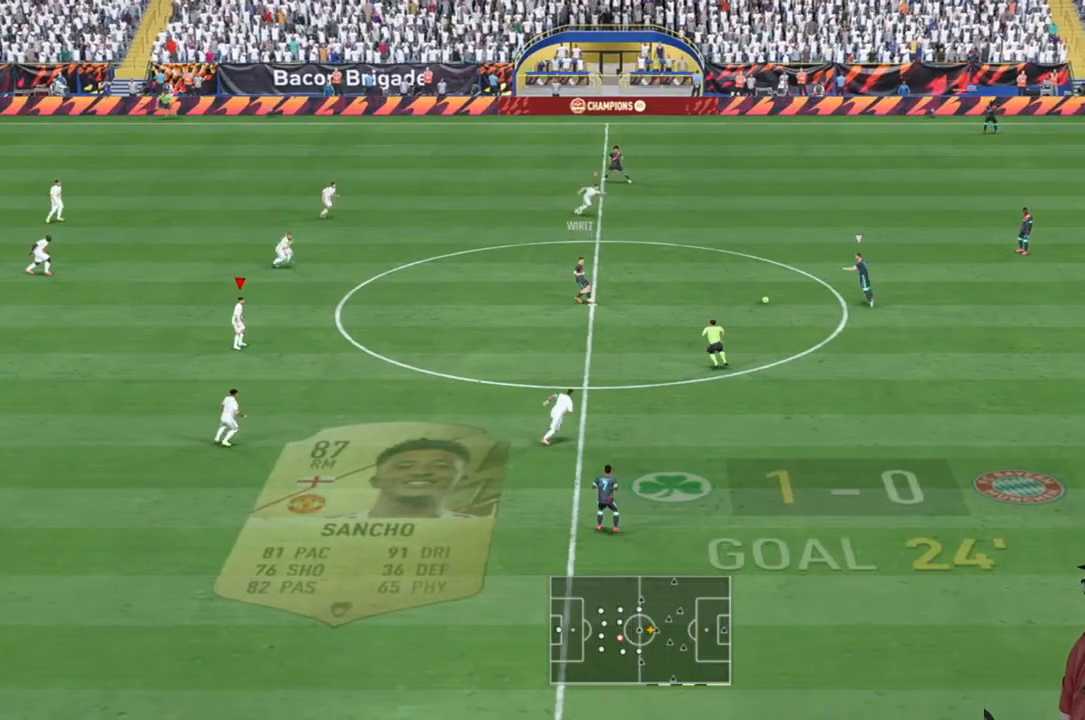
{"buttons": [], "left_stick": "center", "right_stick": "center", "events": []}
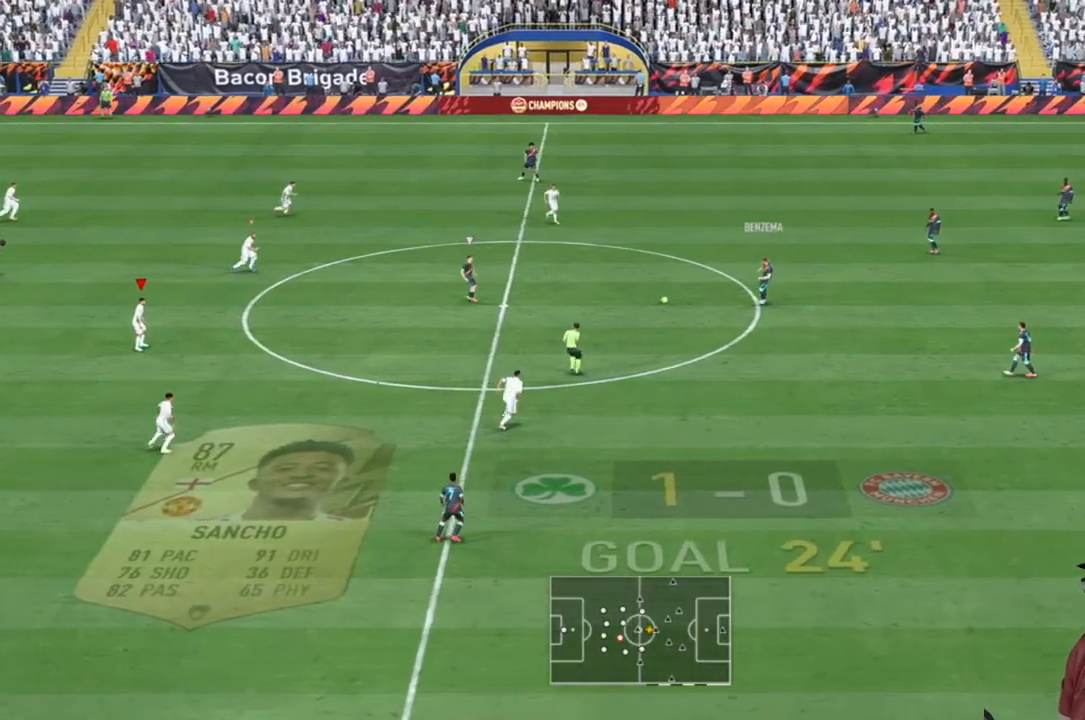
{"buttons": [], "left_stick": "up", "right_stick": "center", "events": [[150, "left_stick", "right"], [433, "left_stick", "up"]]}
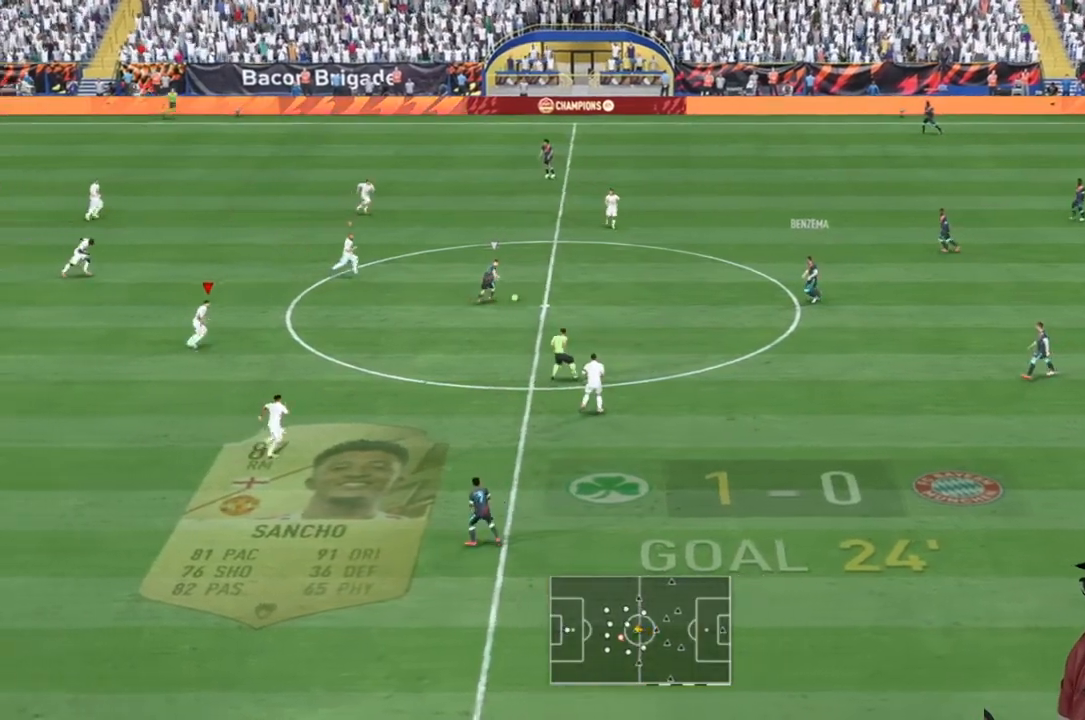
{"buttons": [], "left_stick": "left", "right_stick": "center", "events": [[133, "left_stick", "up-left"], [283, "R2", "down"], [300, "left_stick", "left"], [333, "R2", "up"]]}